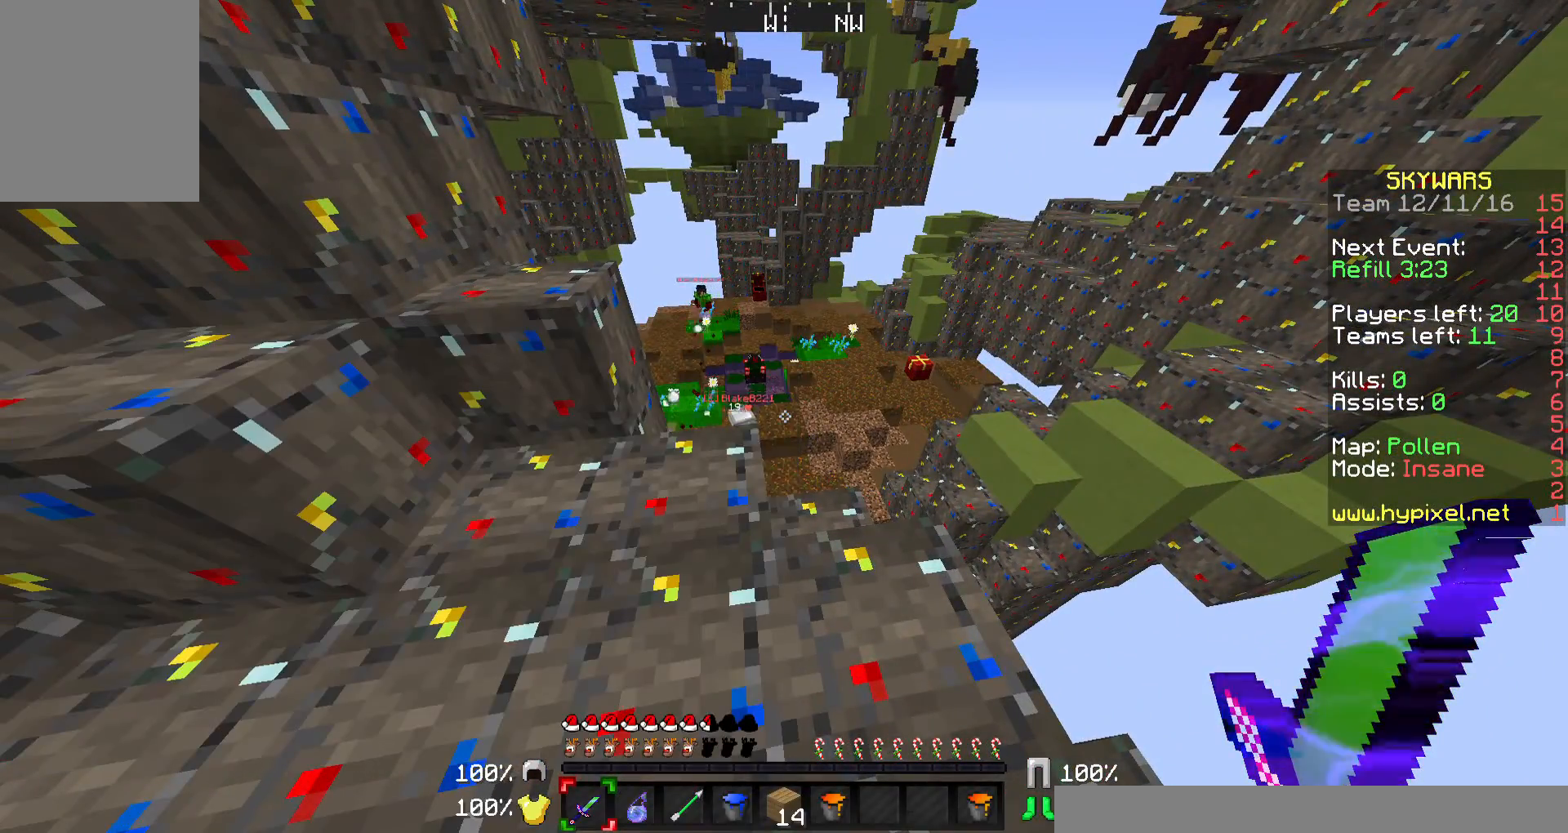
Gameplay with keyboard and mouse; each line is a JSON object with the keys and mouse buttons held at the frame after it. "events" lists presses ("down") and releases ("up") of "a", "d", "s", "w", "mouse_left" and "mouse_right" between this image and that frame as [ms after this image, input, new state], when the widget could be followed in between. "mouse_left", "mouse_right" = the "left", "right" buttons of the "mouse" list. No other keys are recorded. Fast repeated clicks can show as one long hold. Mouse movement is not recorded.
{"keys": ["w"], "mouse": [], "events": [[167, "a", "down"], [367, "a", "up"], [367, "w", "down"]]}
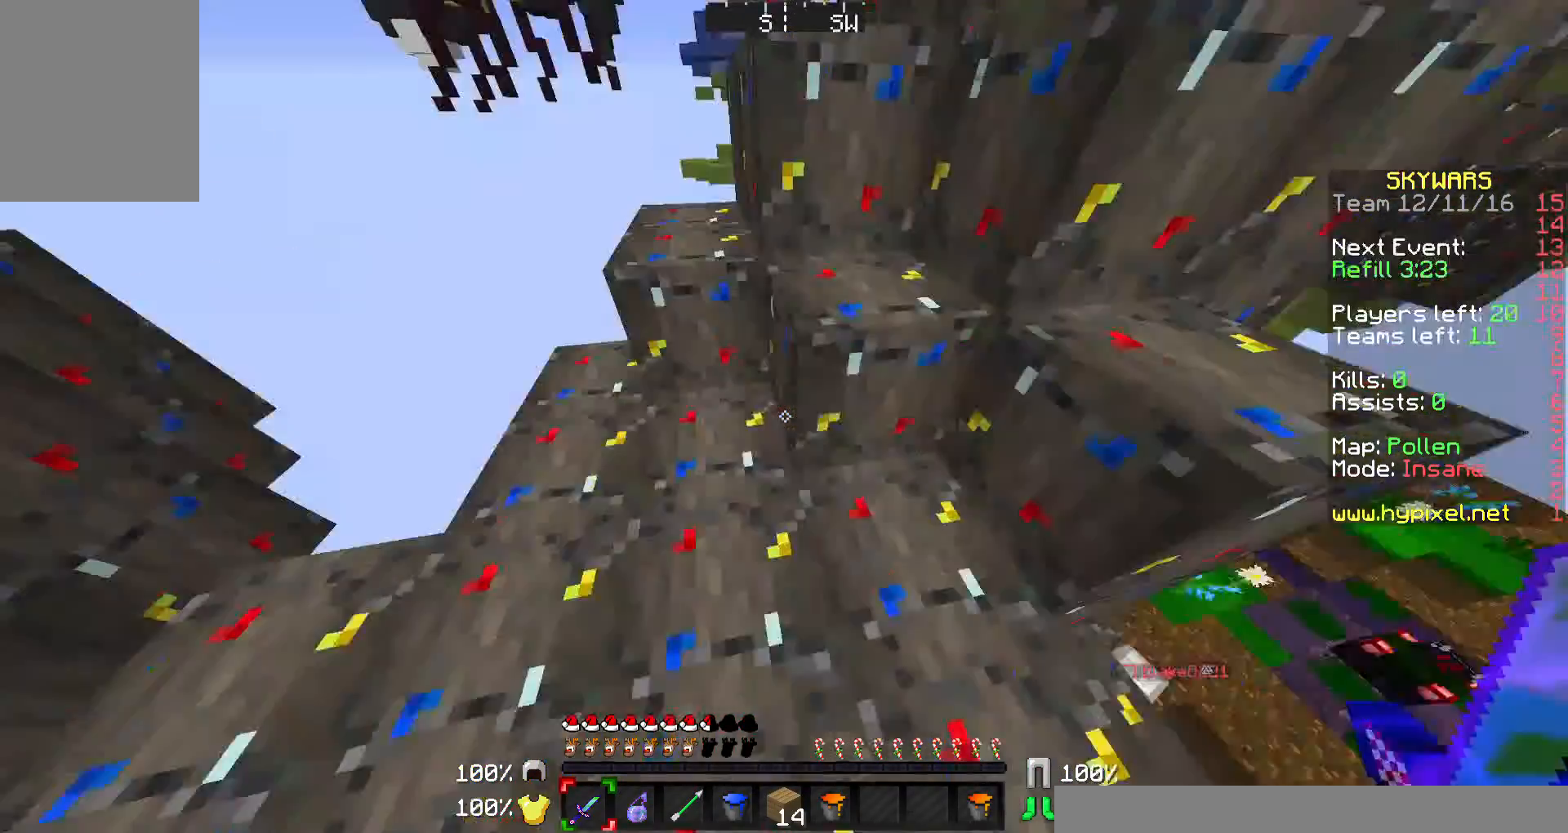
{"keys": ["w"], "mouse": [], "events": []}
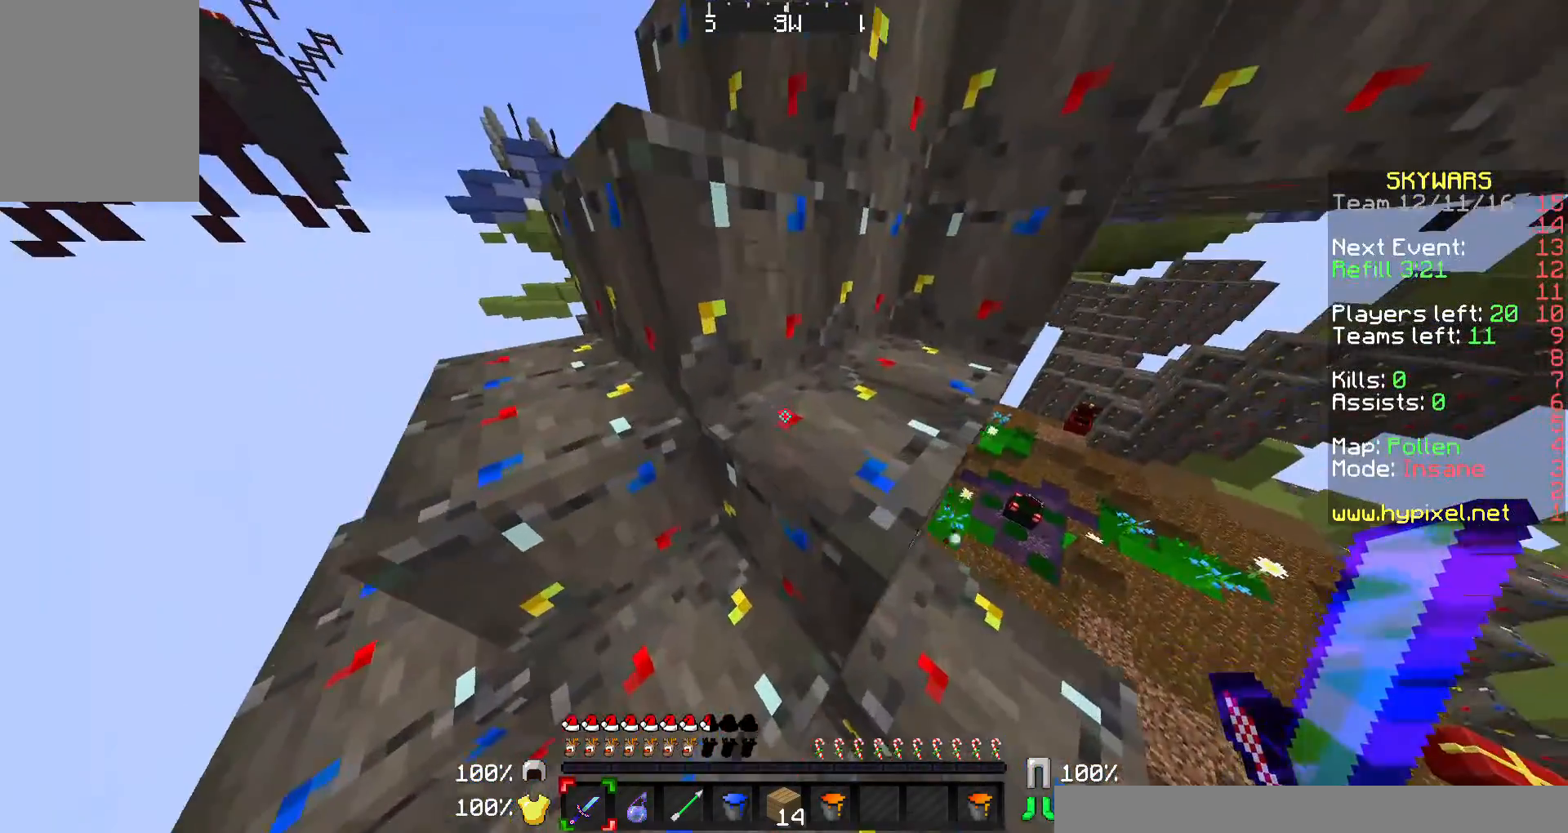
{"keys": ["a", "w"], "mouse": [], "events": [[467, "a", "down"]]}
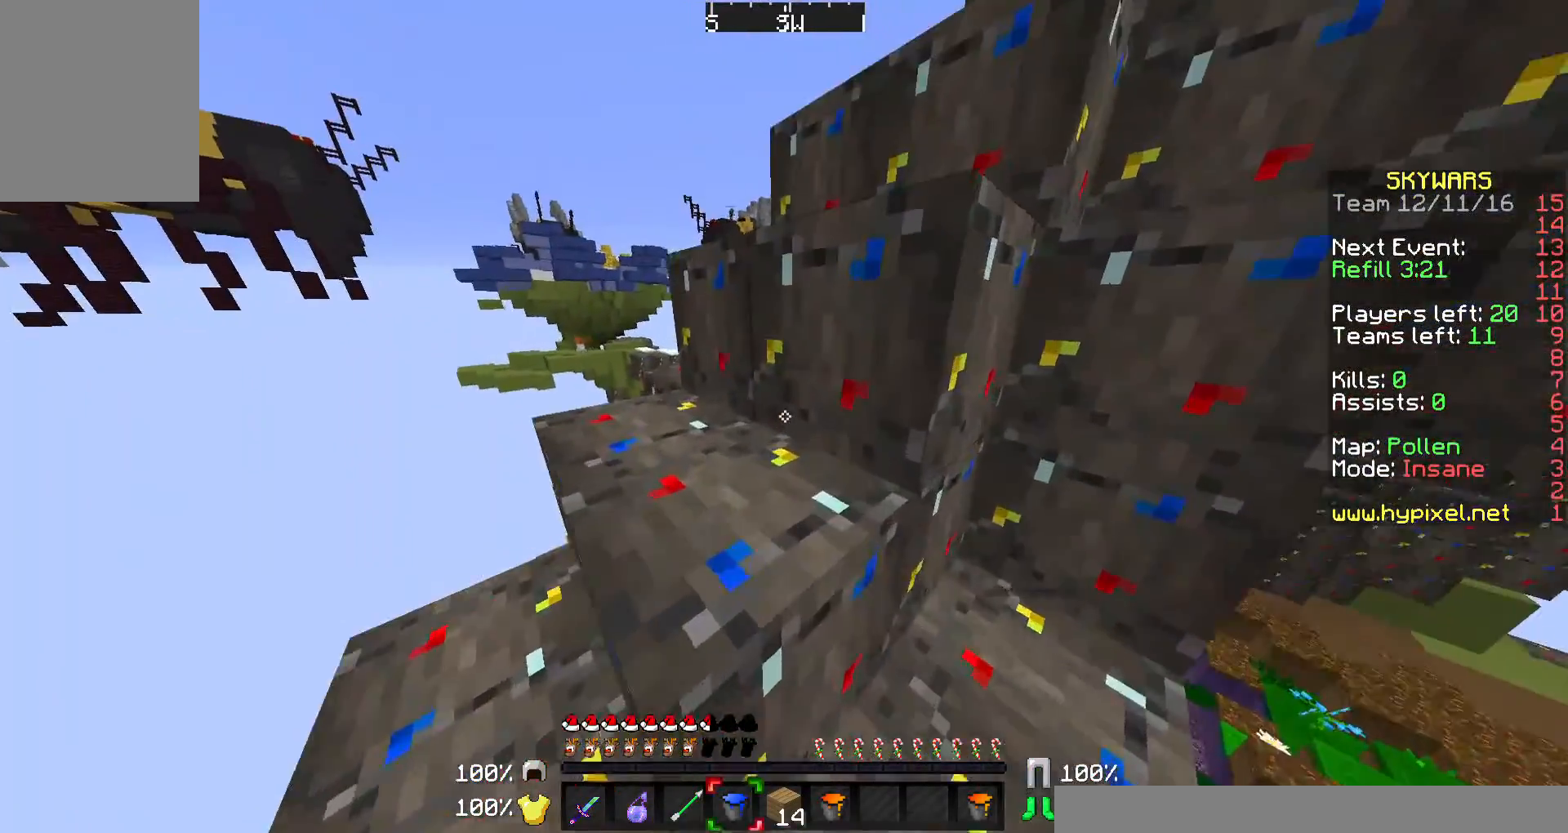
{"keys": ["a", "w"], "mouse": [], "events": []}
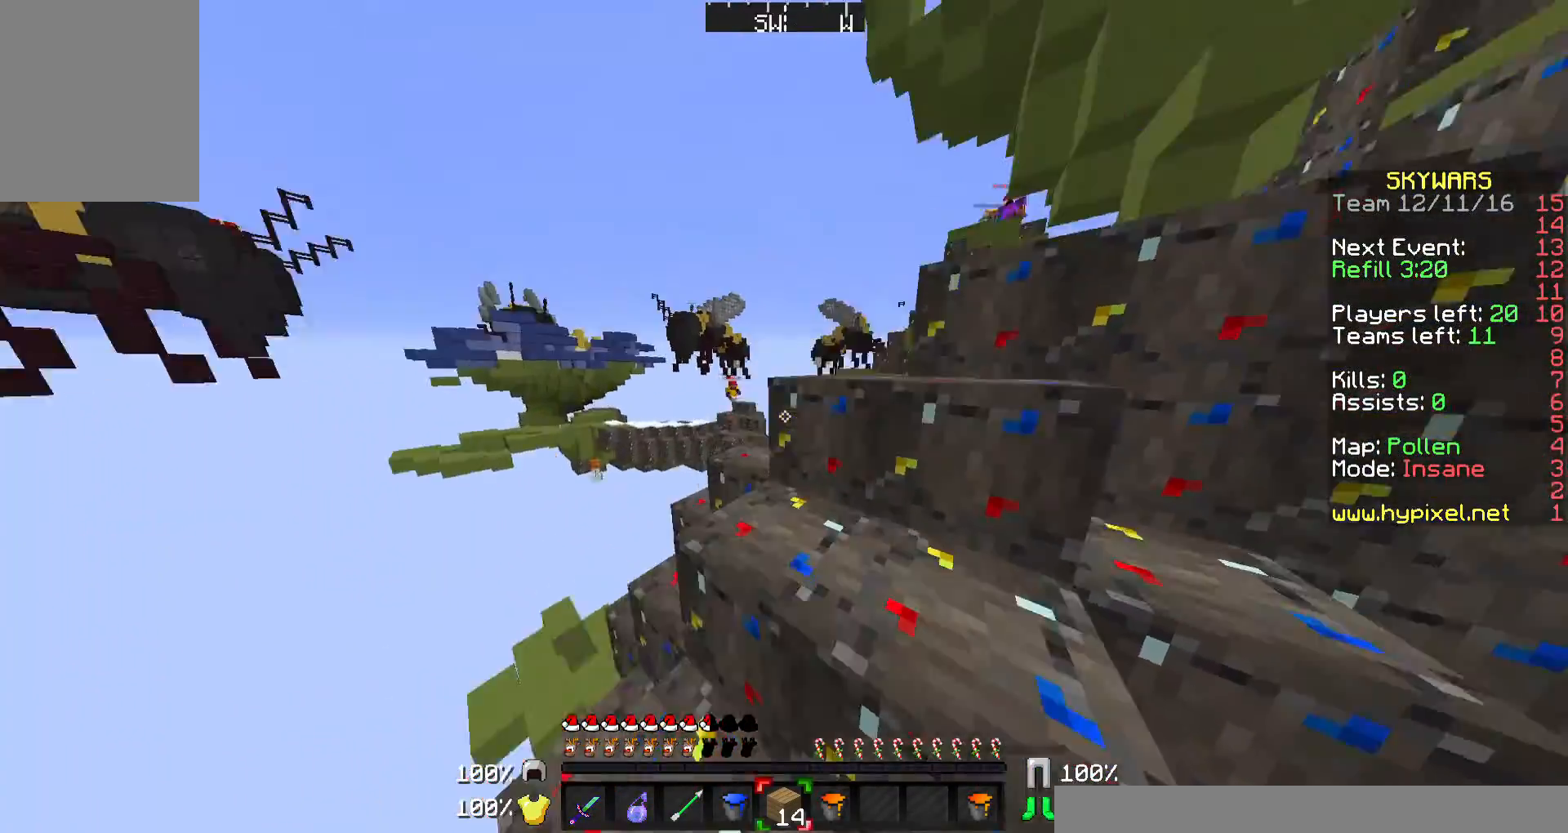
{"keys": ["w"], "mouse": [], "events": [[67, "a", "up"]]}
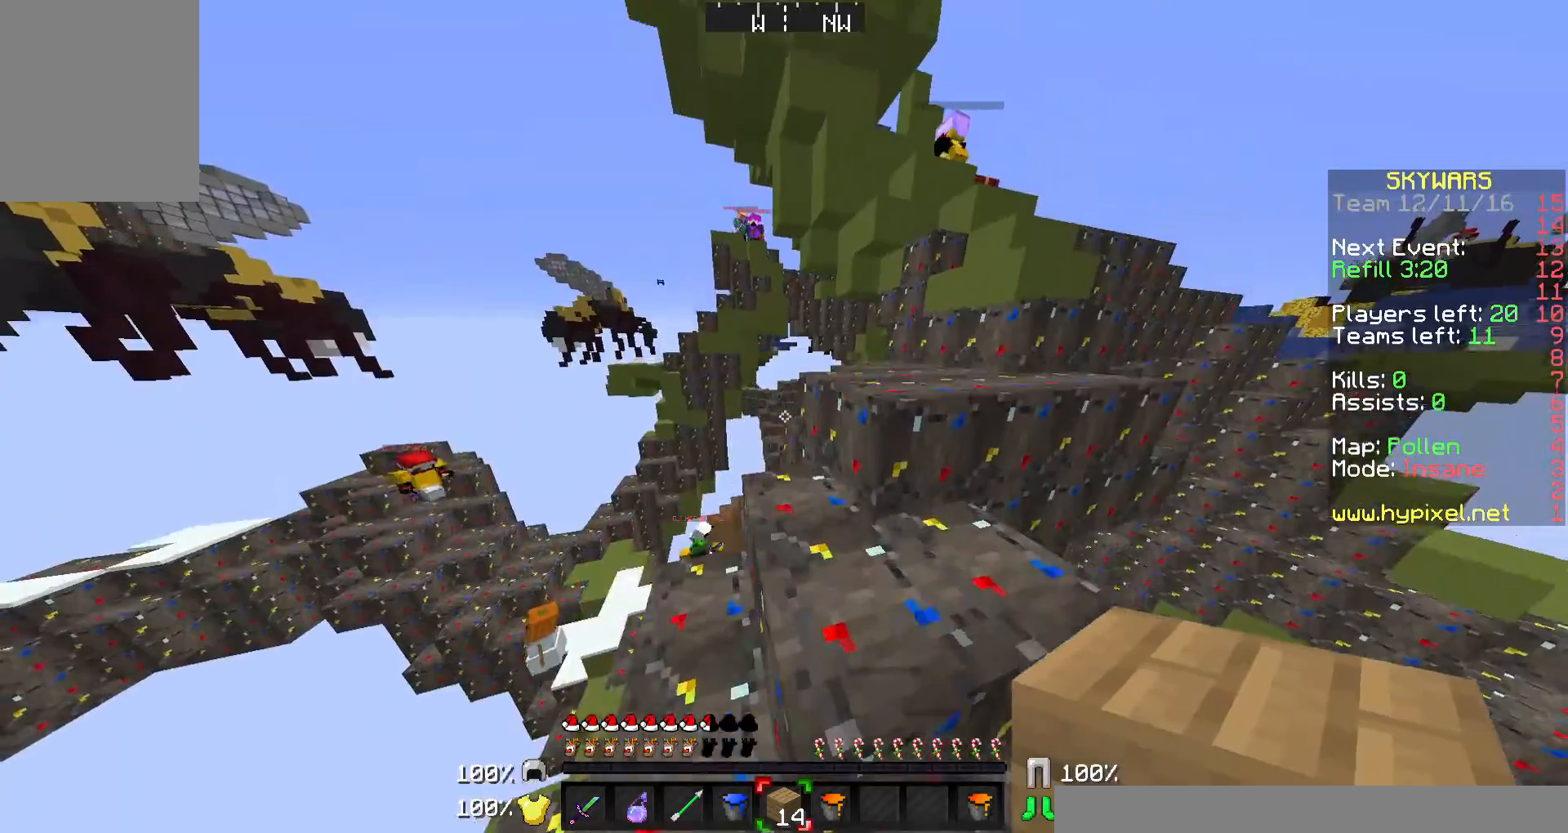
{"keys": ["w"], "mouse": [], "events": []}
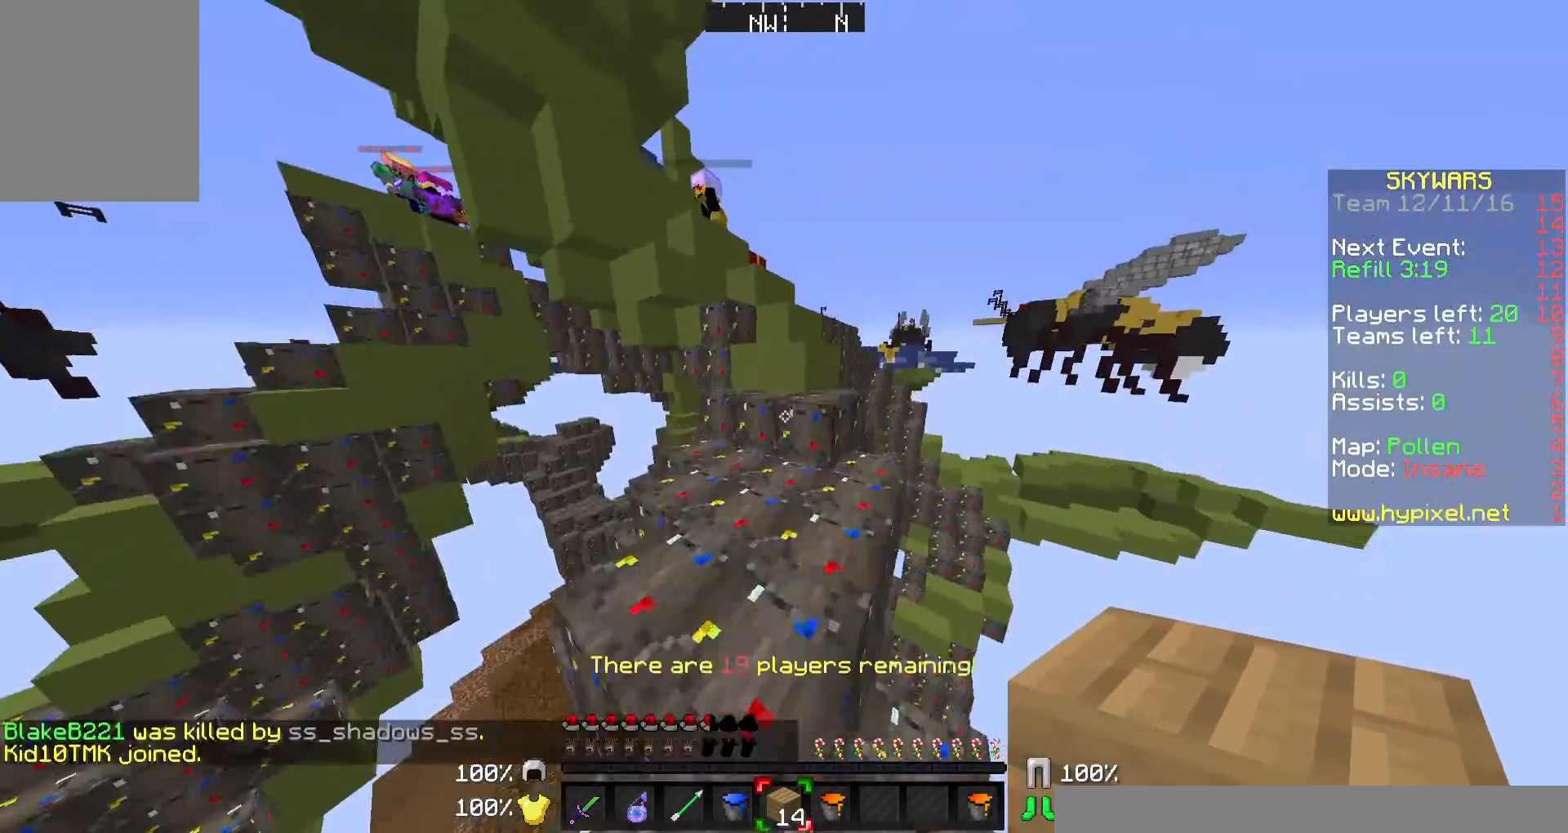
{"keys": ["w"], "mouse": [], "events": []}
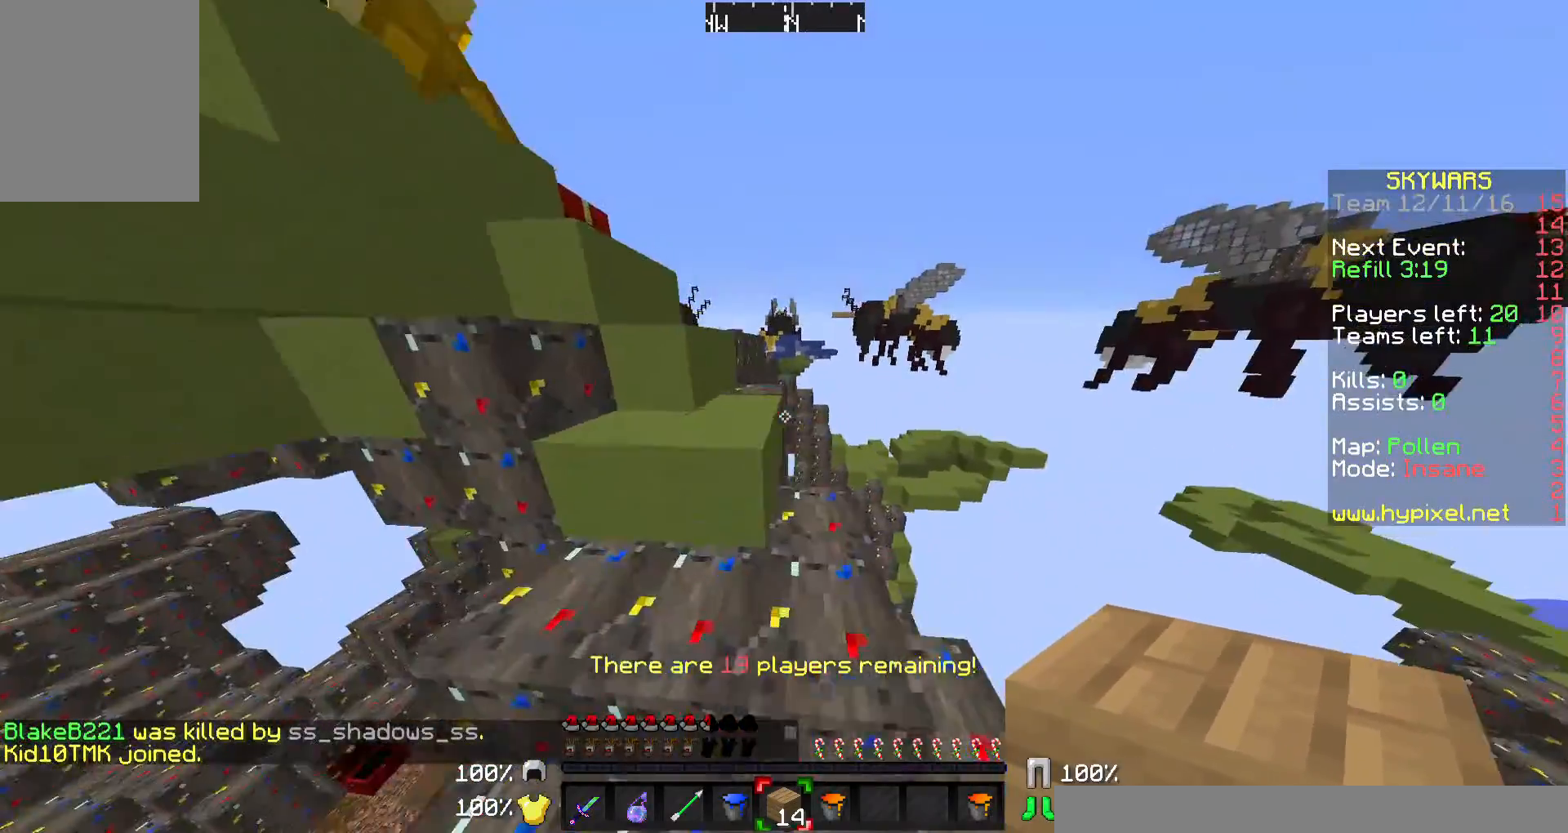
{"keys": ["w"], "mouse": [], "events": []}
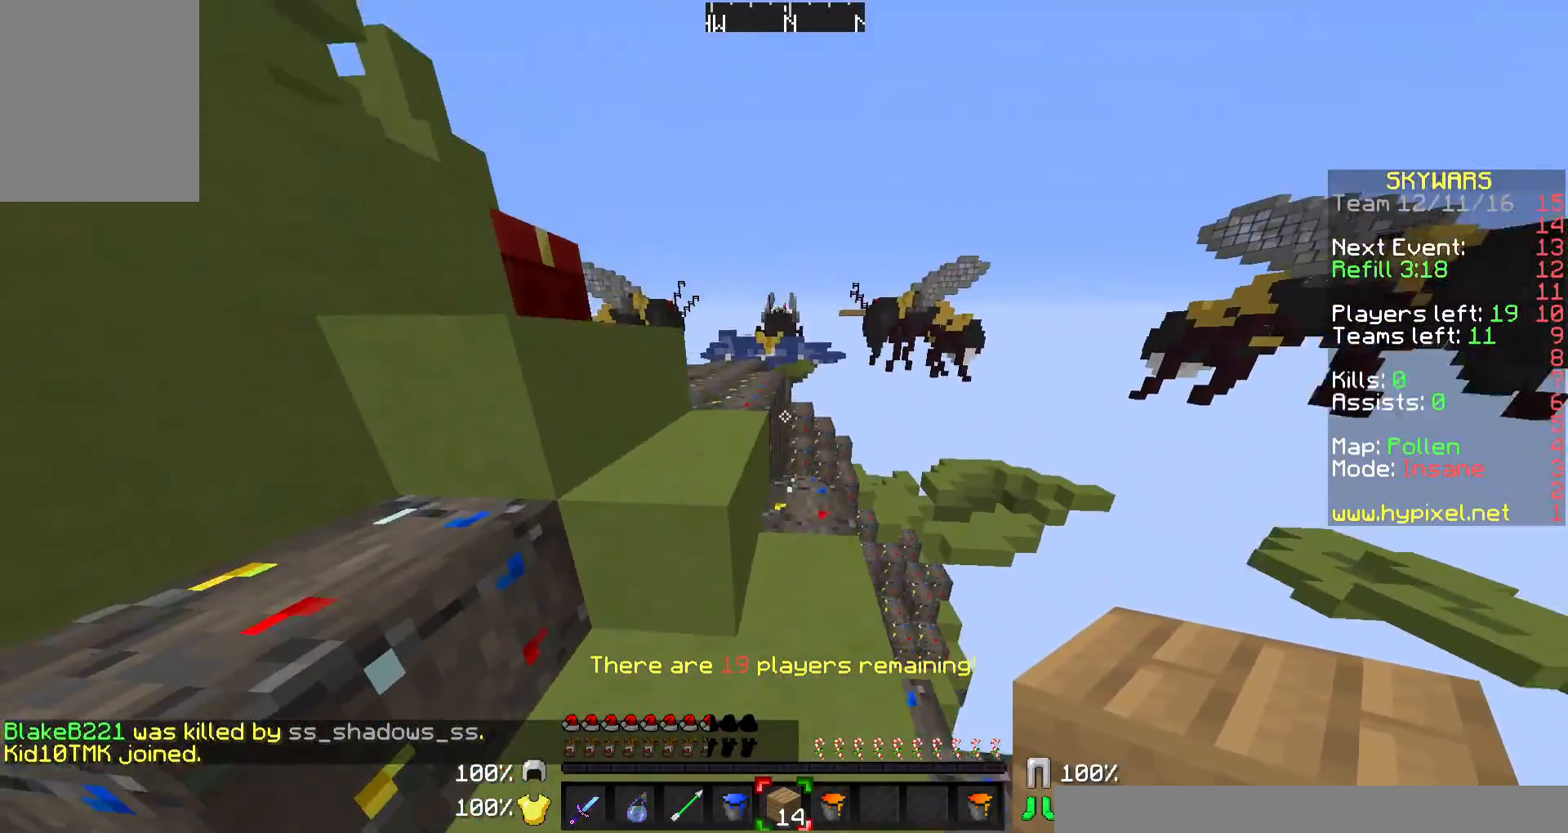
{"keys": ["w"], "mouse": [], "events": []}
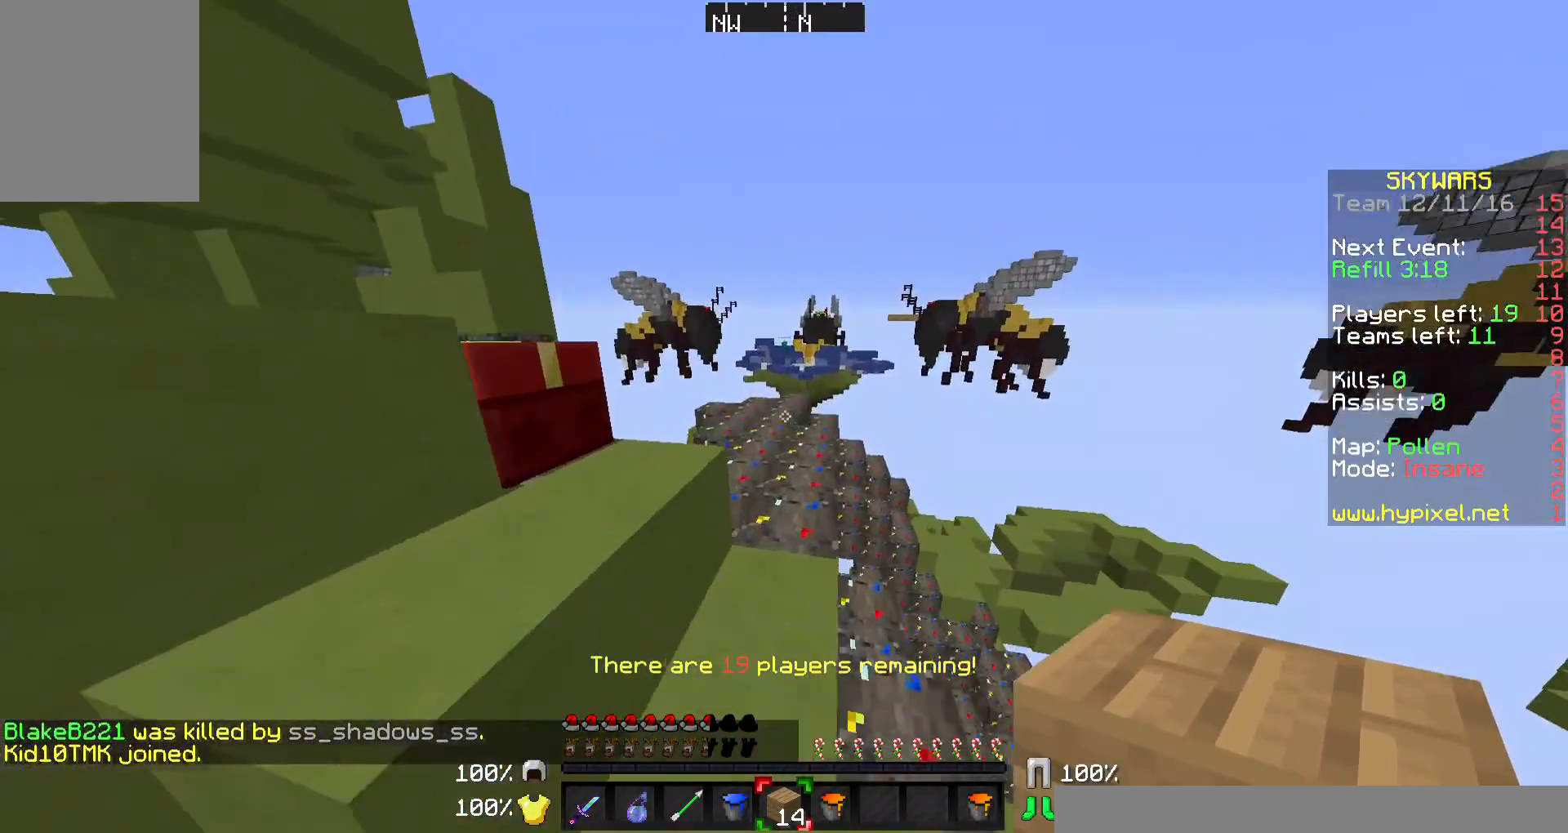
{"keys": ["w"], "mouse": [], "events": []}
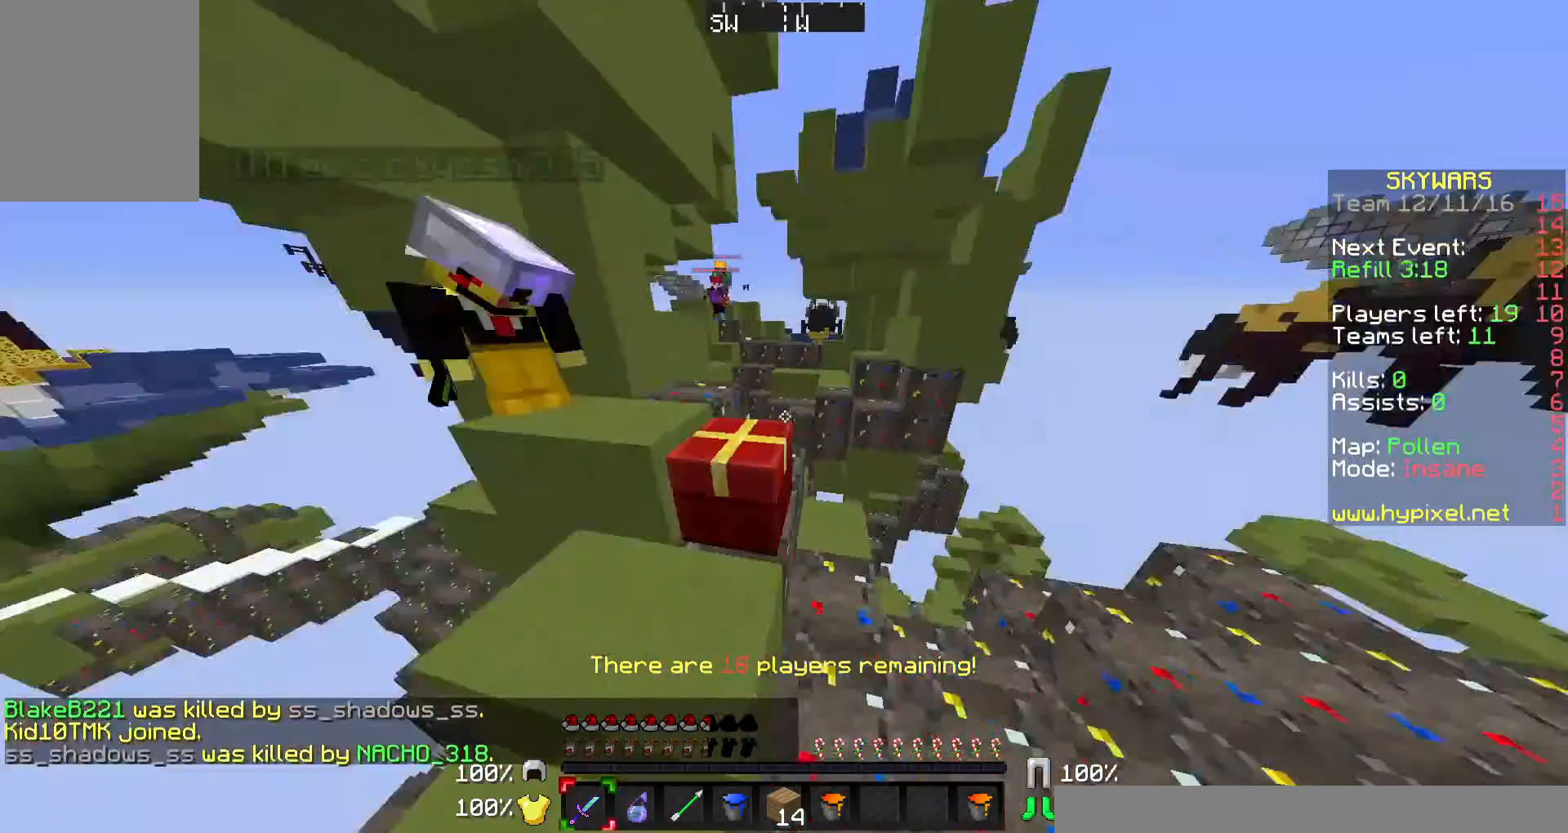
{"keys": ["w"], "mouse": [], "events": [[33, "d", "down"], [100, "d", "up"]]}
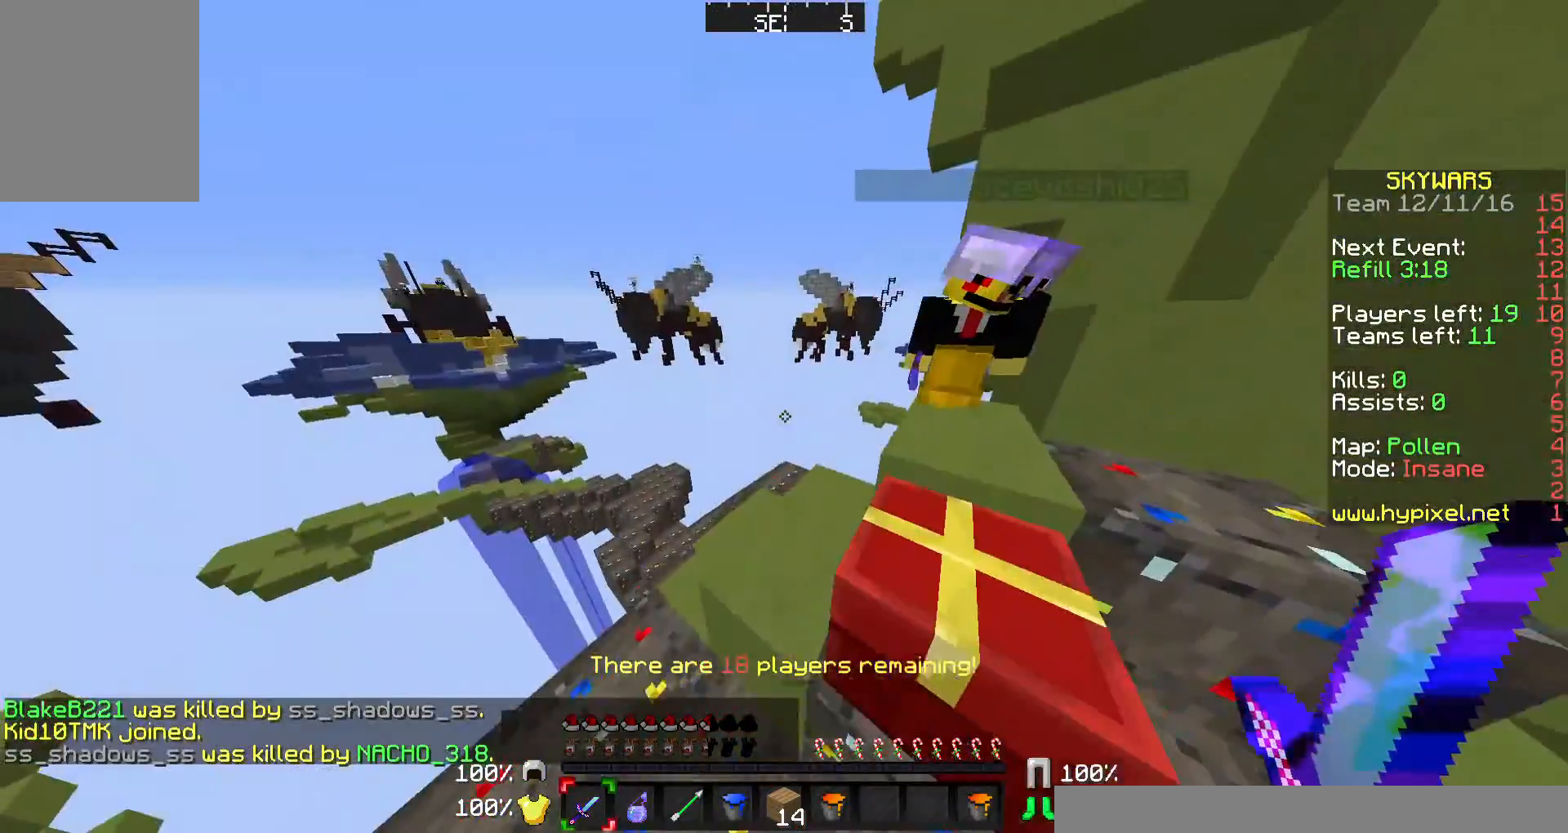
{"keys": ["w"], "mouse": [], "events": []}
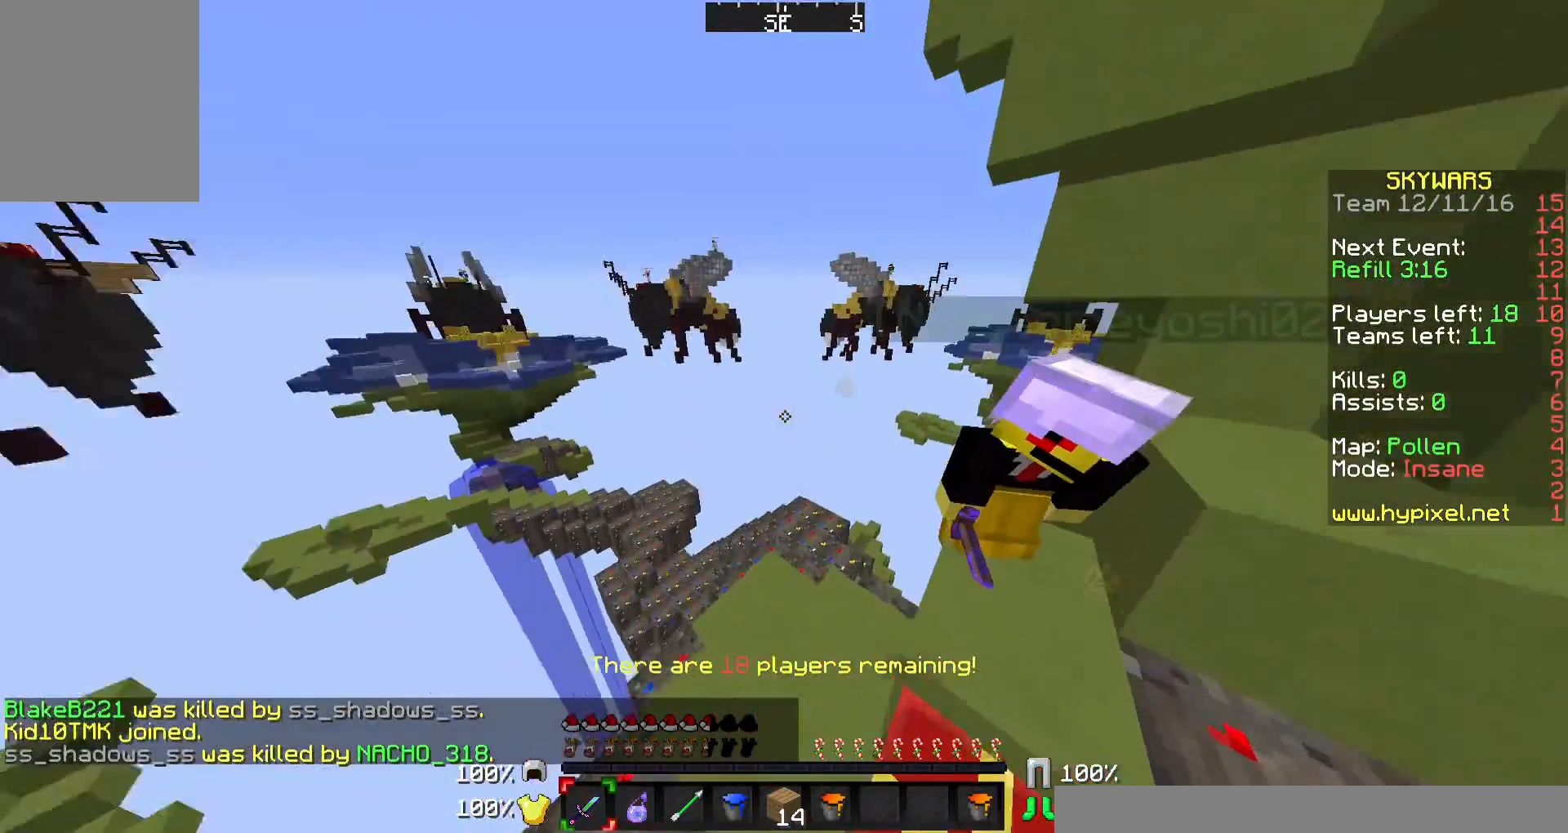
{"keys": ["w"], "mouse": [], "events": []}
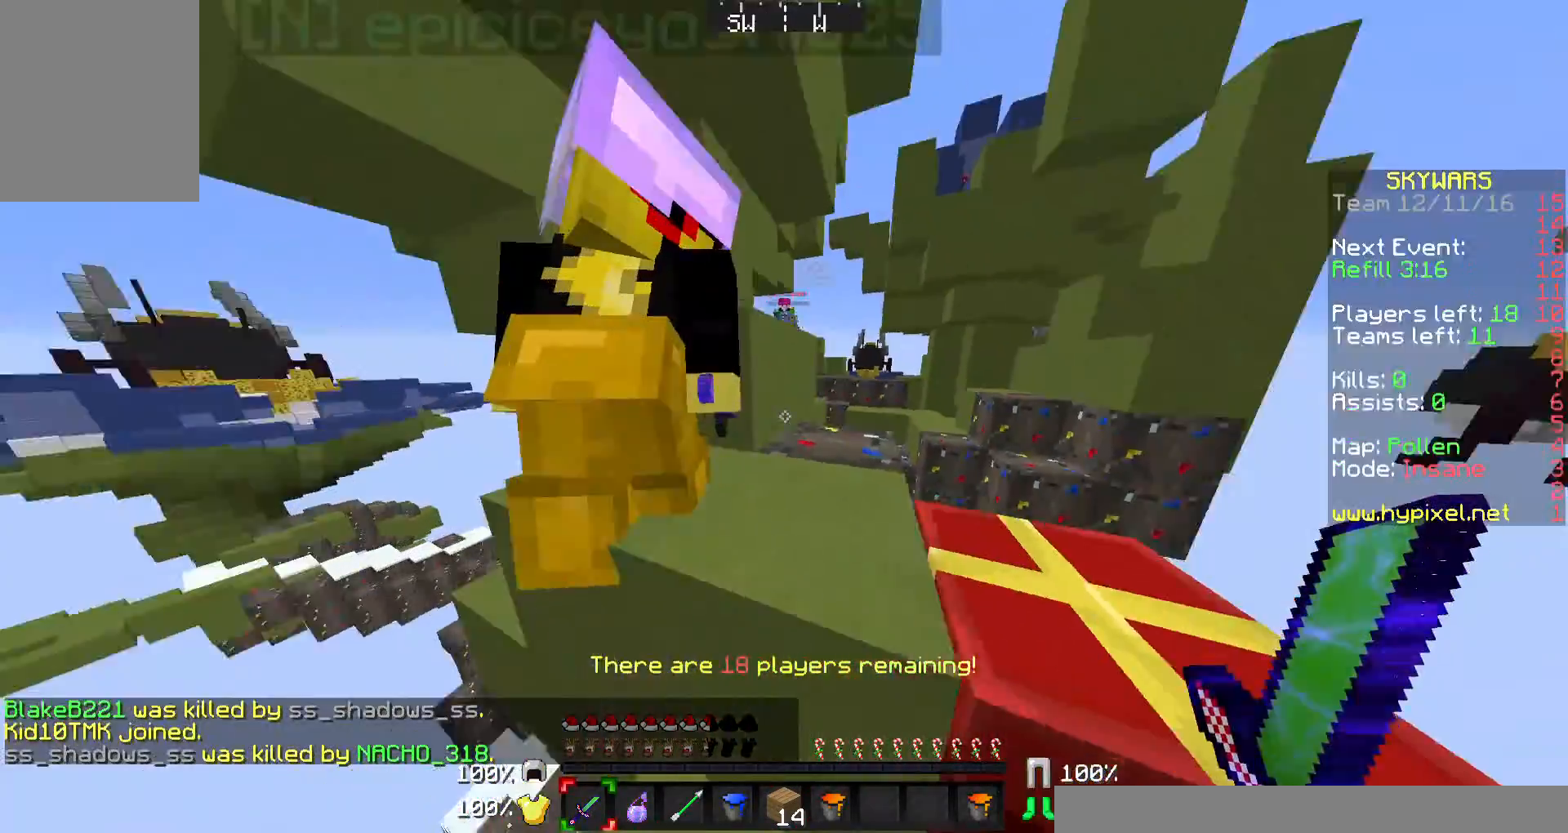
{"keys": ["d", "w"], "mouse": [], "events": [[267, "d", "down"]]}
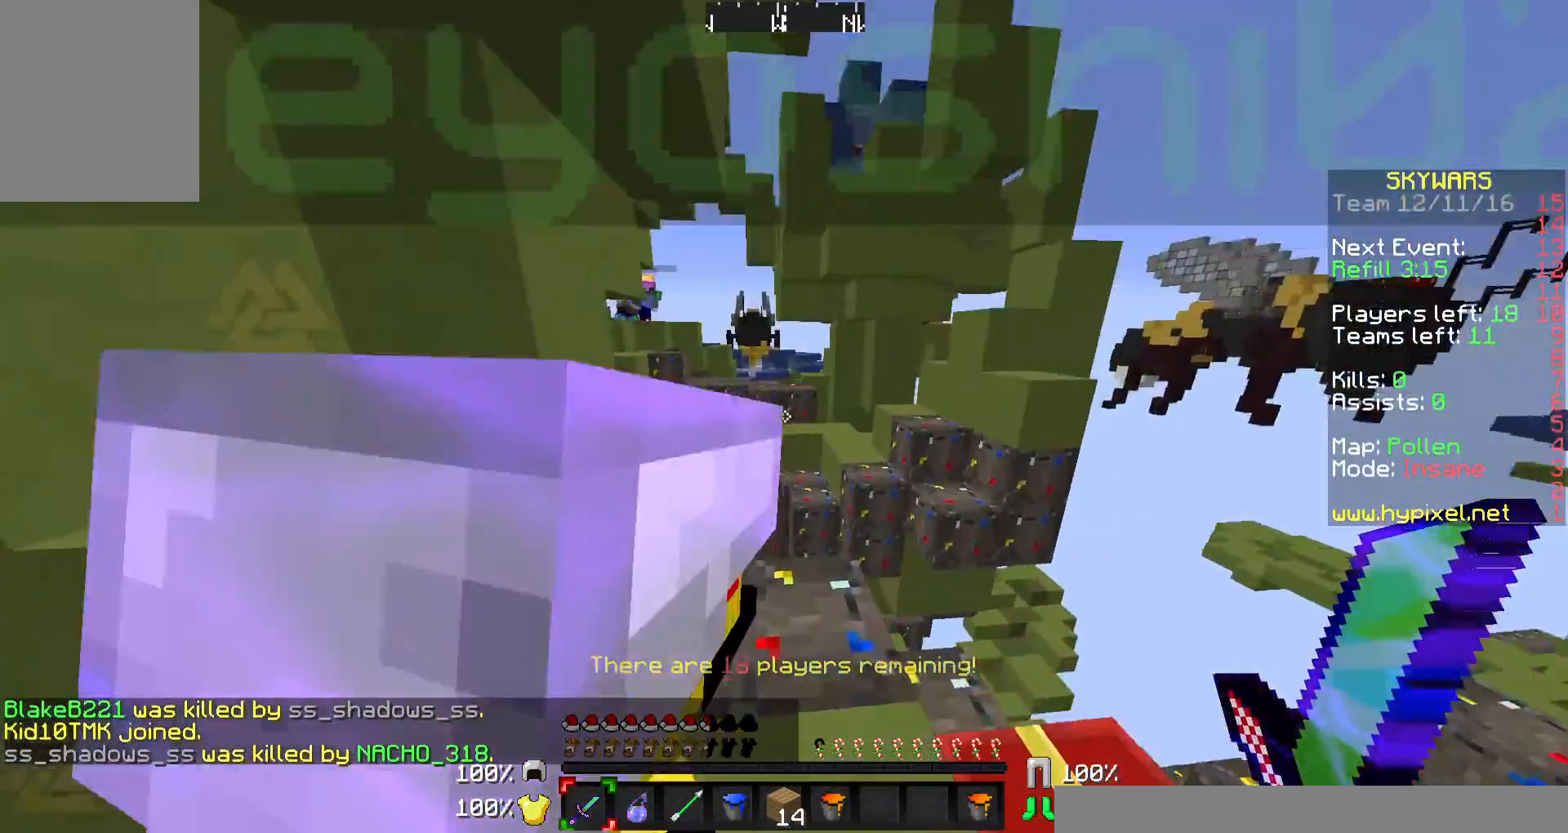
{"keys": ["w"], "mouse": [], "events": [[67, "d", "up"], [200, "w", "up"], [467, "w", "down"]]}
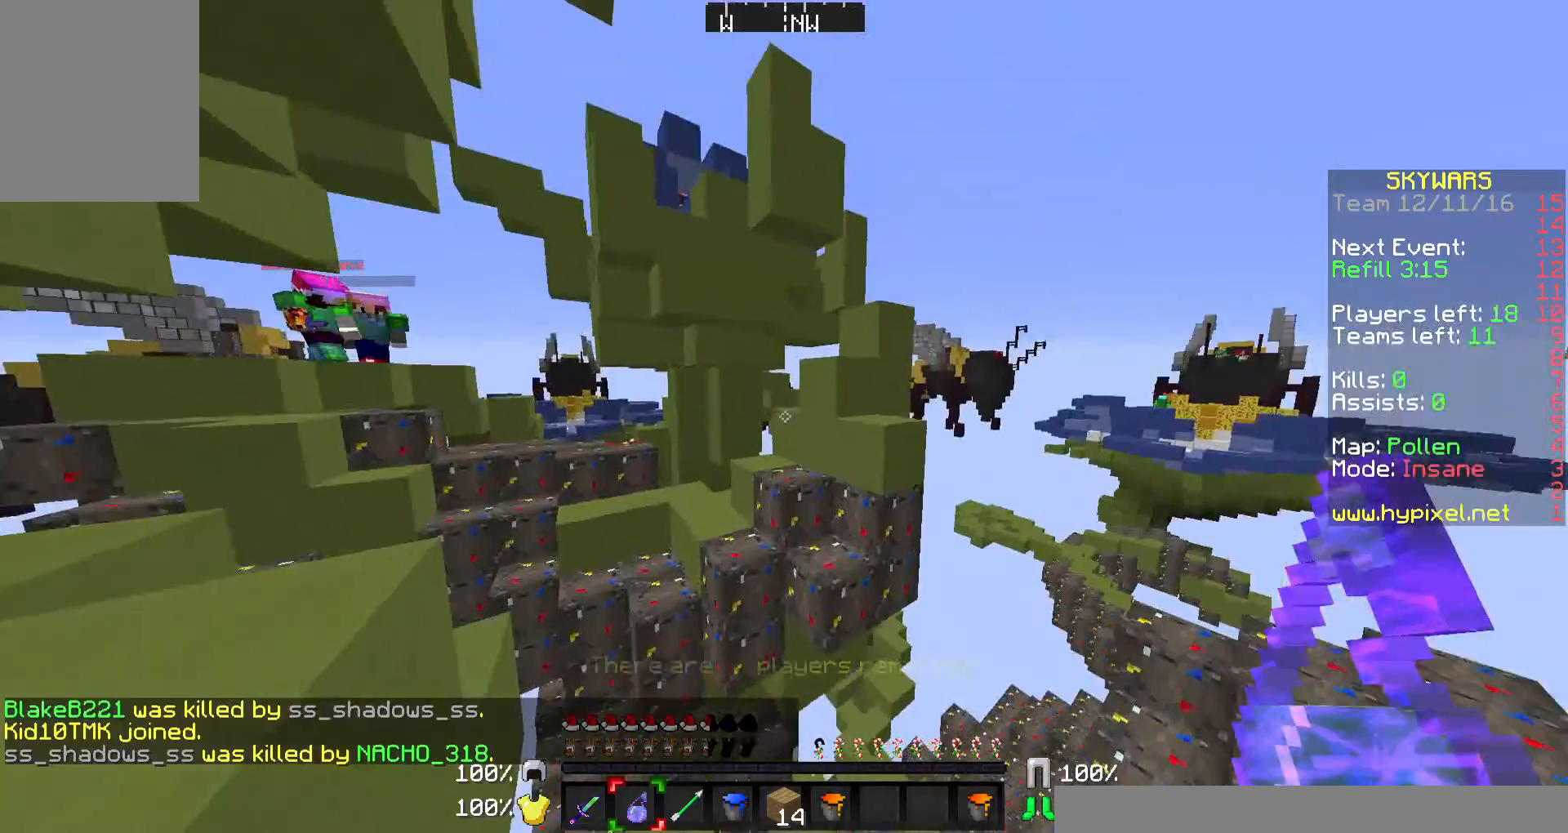
{"keys": ["d", "w"], "mouse": [], "events": [[367, "d", "down"]]}
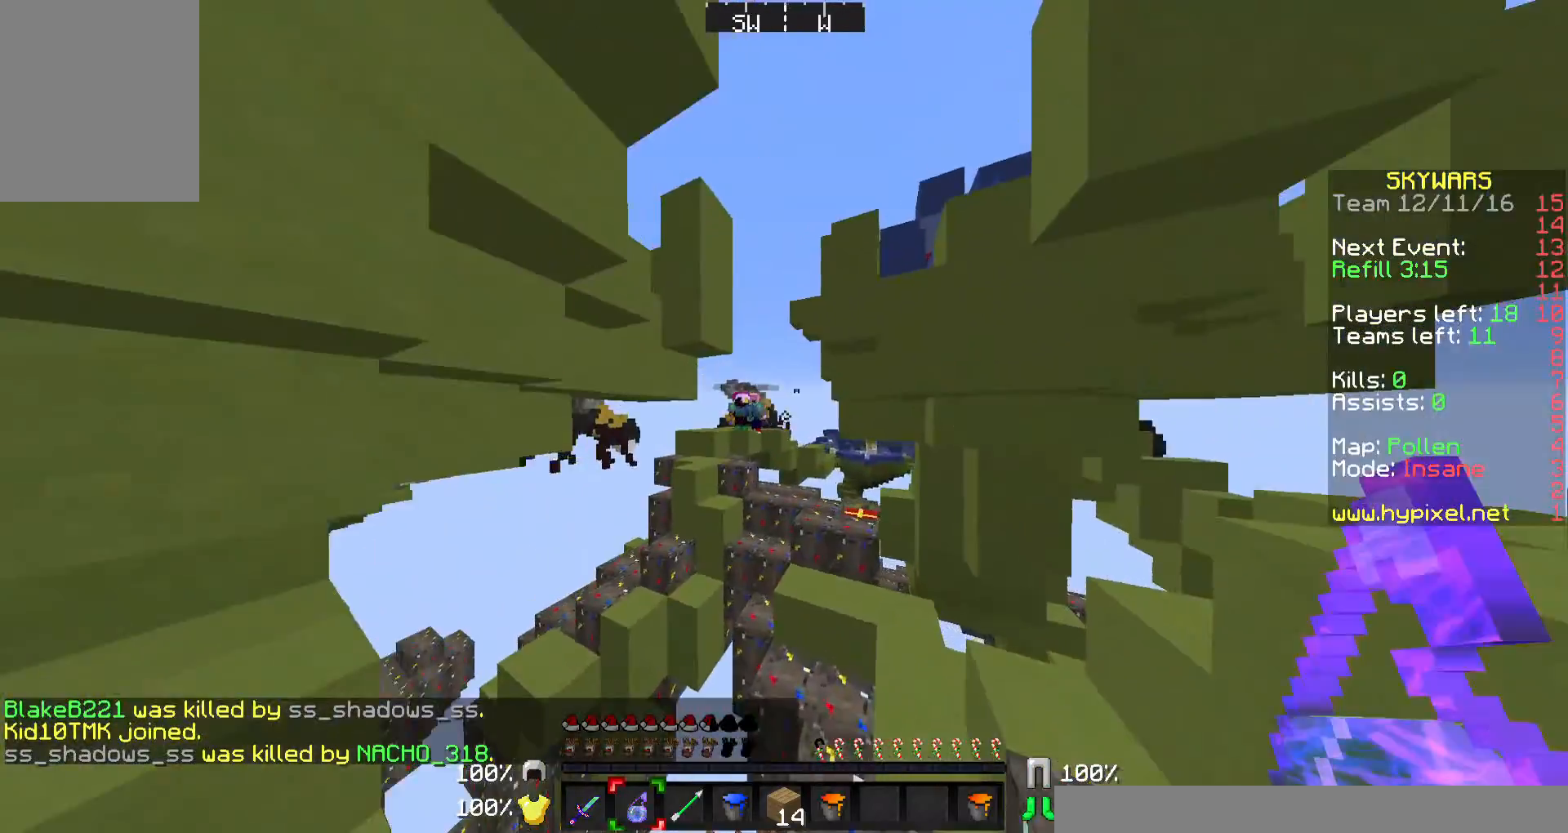
{"keys": ["d", "w"], "mouse": [], "events": [[167, "mouse_right", "down"], [267, "mouse_right", "up"]]}
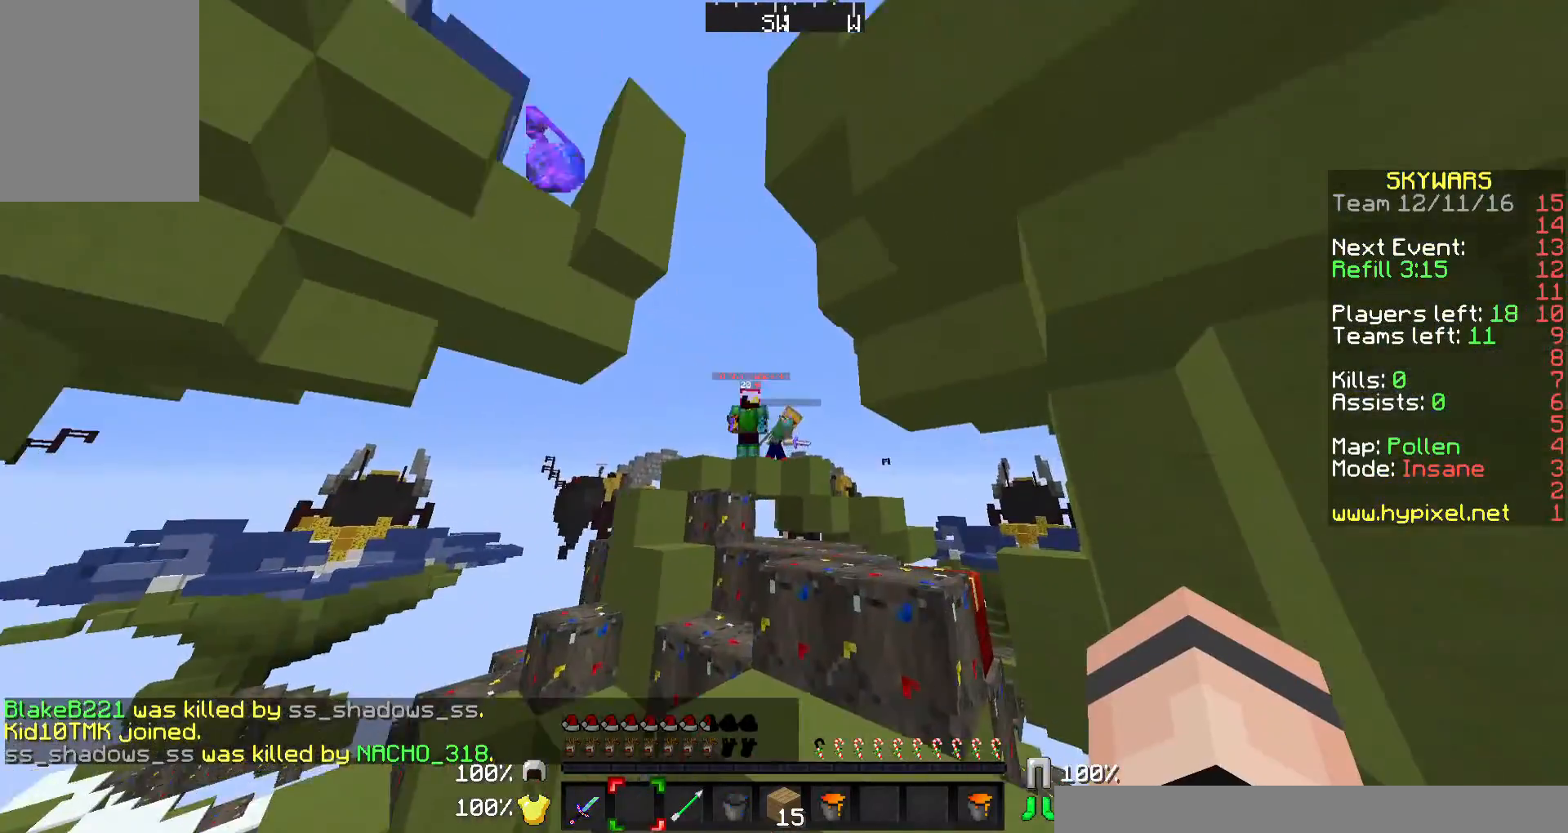
{"keys": ["w"], "mouse": [], "events": [[200, "d", "up"], [200, "w", "up"], [300, "d", "down"], [367, "d", "up"], [400, "w", "down"]]}
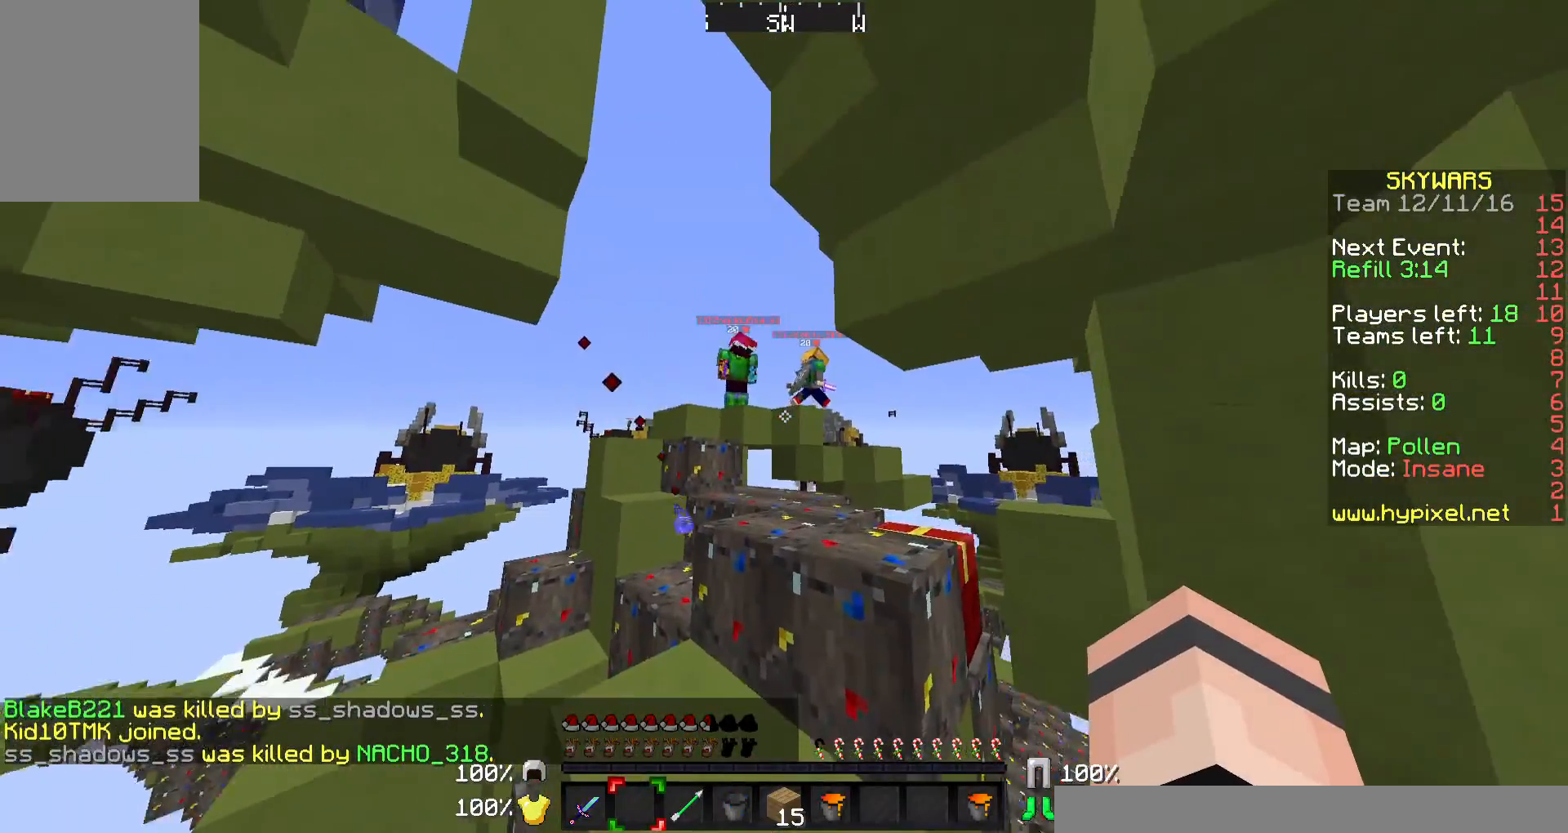
{"keys": ["a", "w"], "mouse": ["left"], "events": [[267, "mouse_left", "down"], [367, "mouse_left", "up"], [467, "a", "down"], [500, "mouse_left", "down"]]}
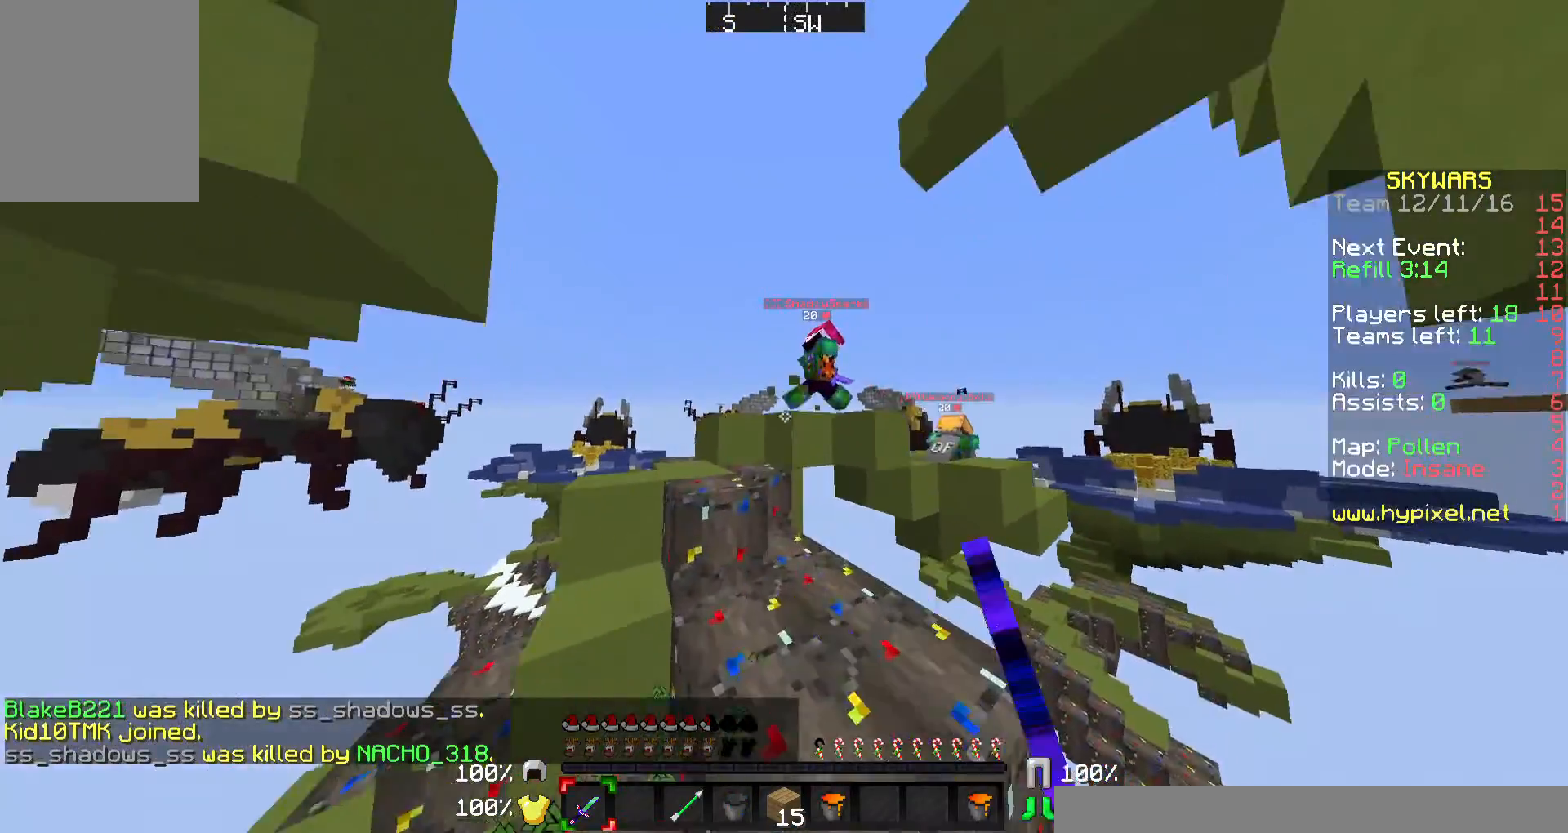
{"keys": ["a", "w"], "mouse": ["left"], "events": [[67, "mouse_left", "up"], [167, "mouse_left", "down"], [267, "mouse_left", "up"], [300, "mouse_left", "down"], [400, "mouse_left", "up"], [500, "mouse_left", "down"]]}
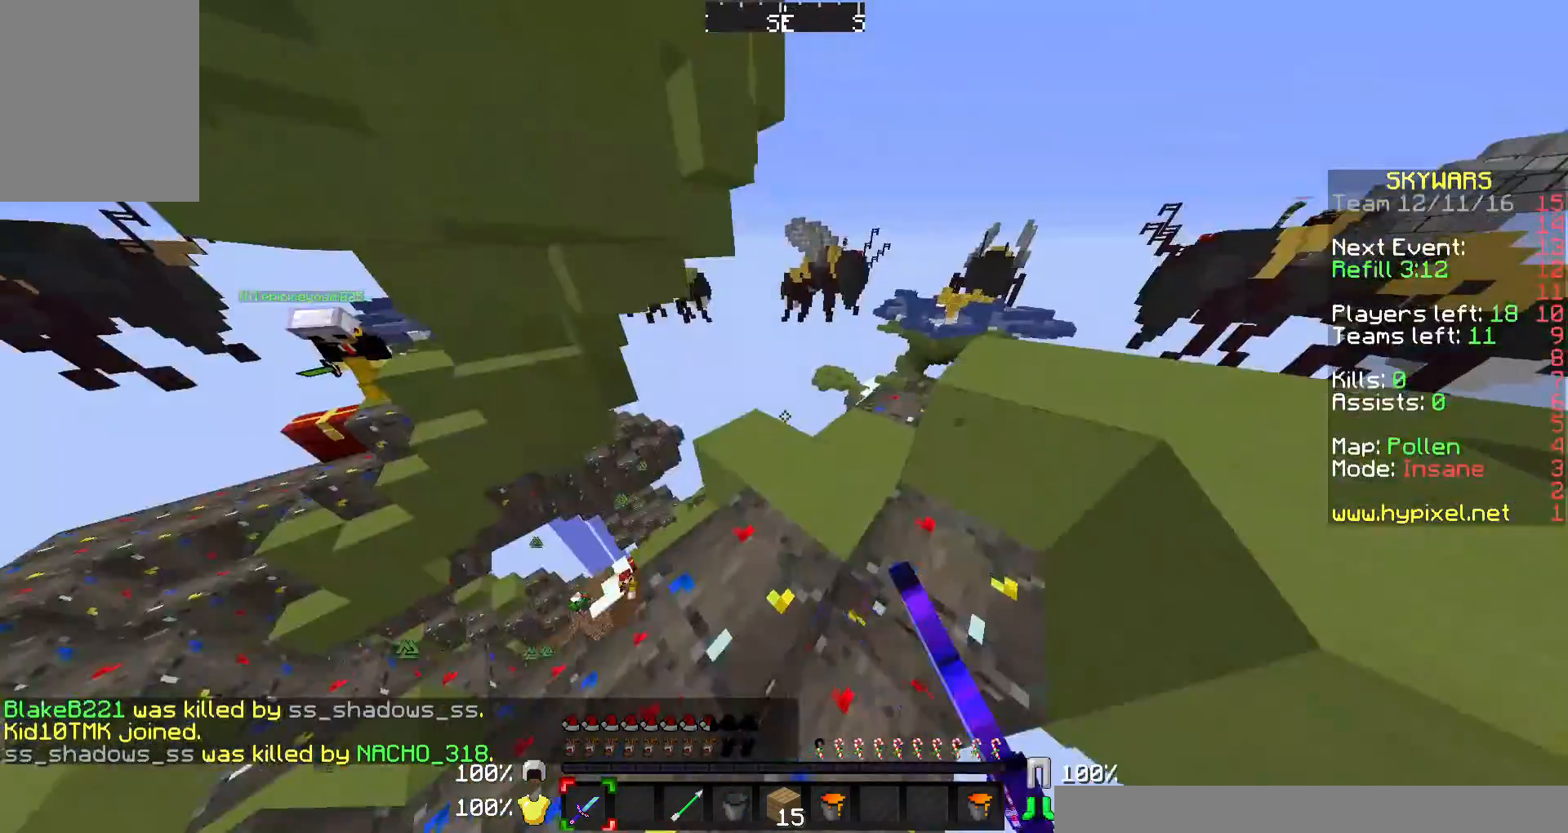
{"keys": ["w"], "mouse": [], "events": [[100, "mouse_left", "up"], [200, "mouse_left", "down"], [300, "mouse_left", "up"], [400, "a", "up"]]}
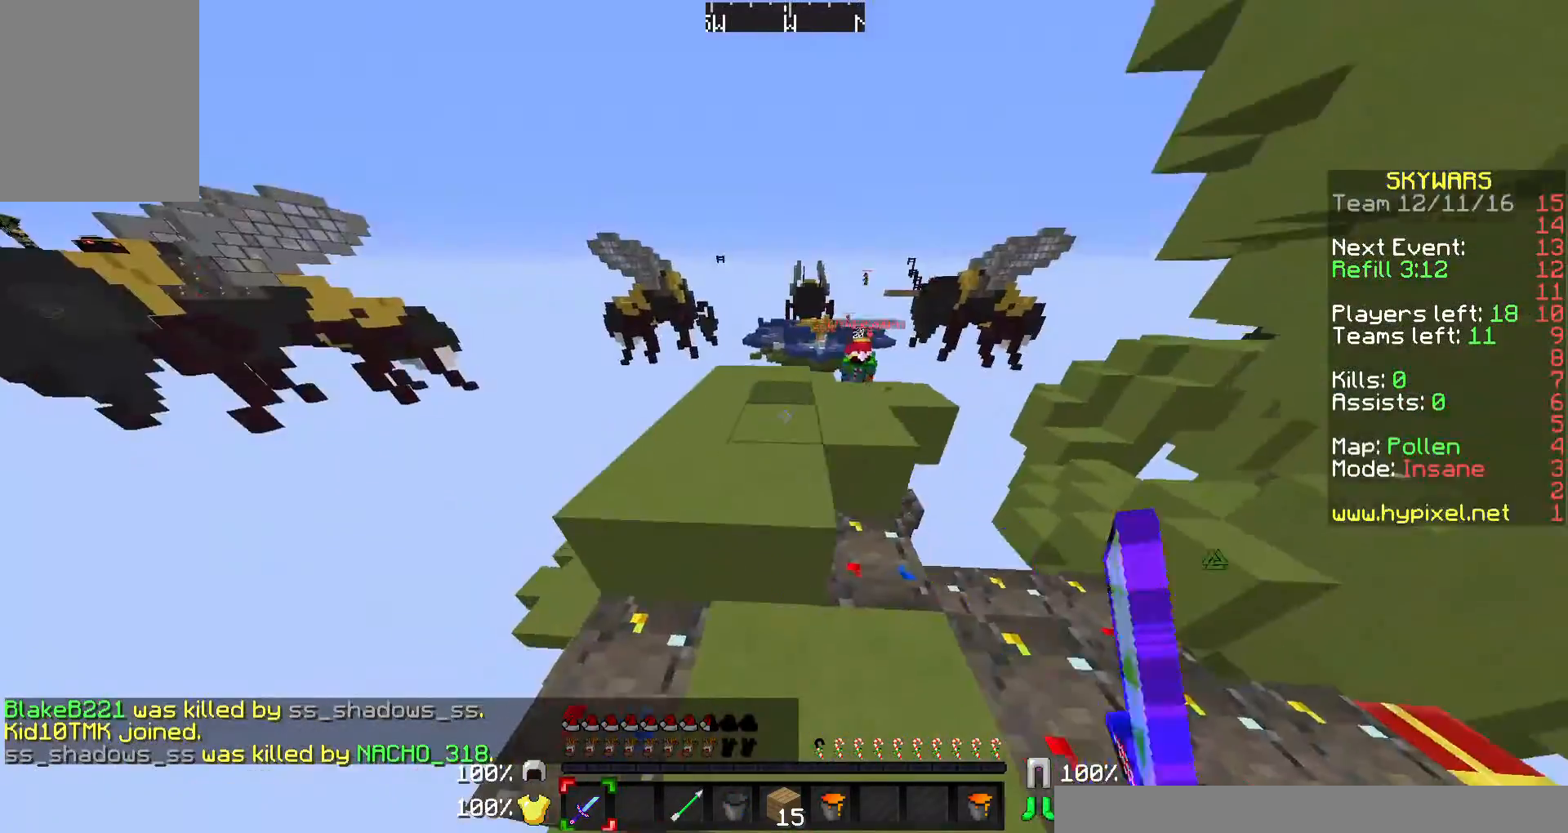
{"keys": ["w"], "mouse": [], "events": []}
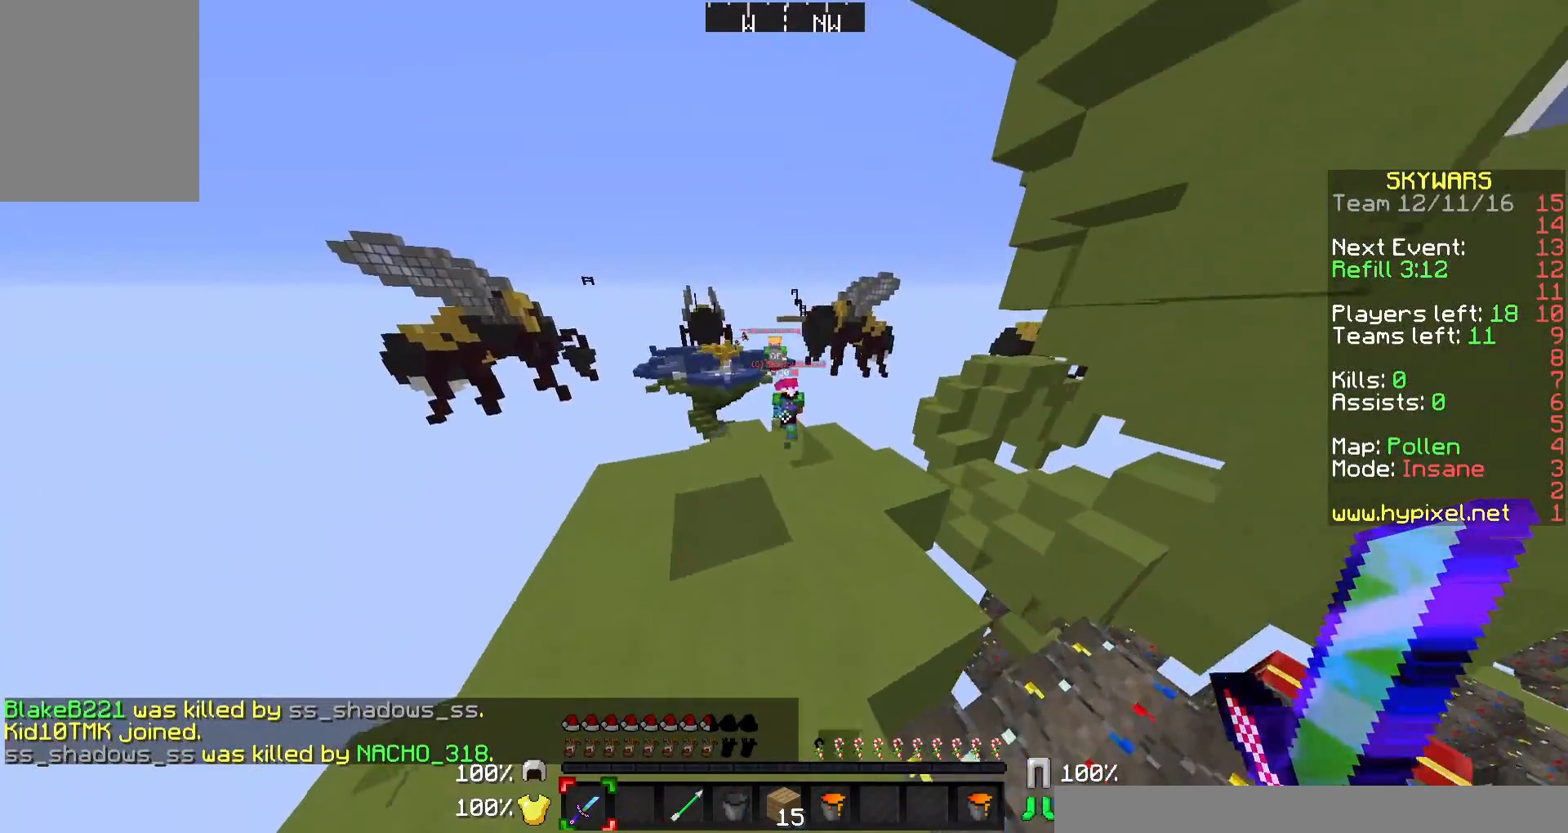
{"keys": ["w"], "mouse": [], "events": []}
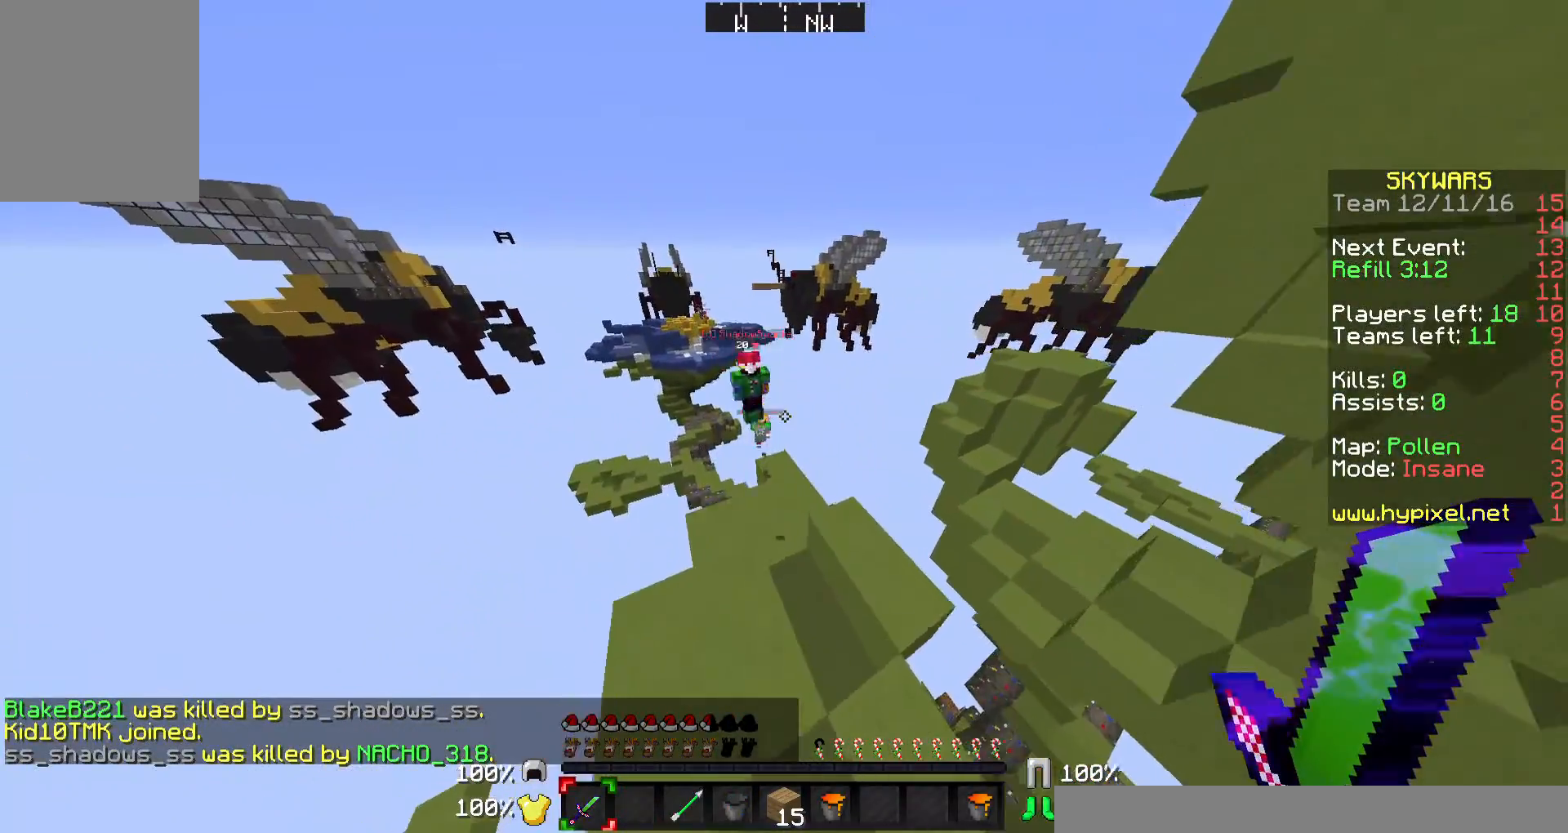
{"keys": [], "mouse": [], "events": [[433, "w", "up"]]}